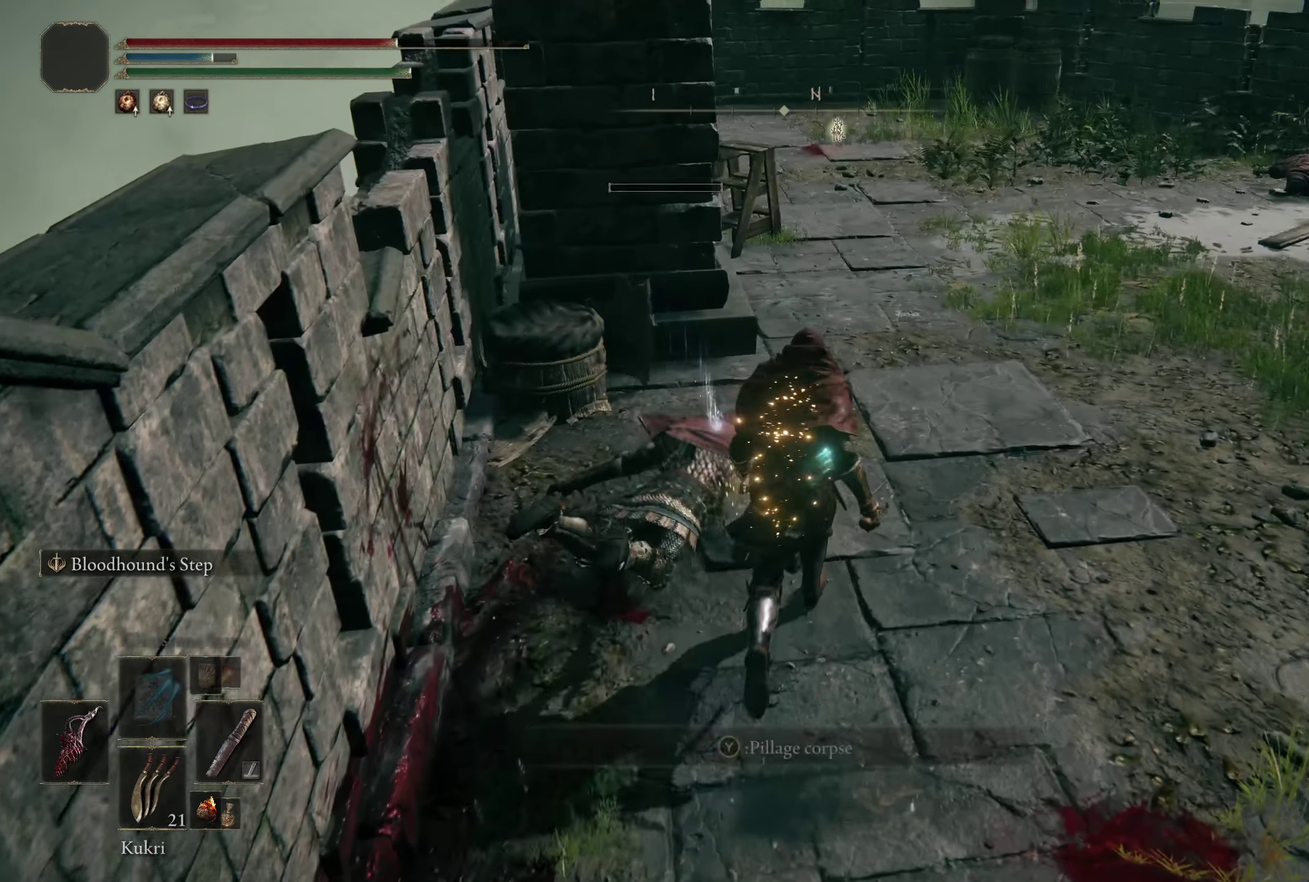
Gameplay with a controller (Xbox layout); each line is a JSON object with the inputs held at the frame after it (dt_ms = milliseconds from this image to that frame). "events" lists button and stick changes between this image and that frame as [ms after this image, input, new state], when the widget could be followed in between. Not read: R2.
{"dt_ms": 300, "buttons": [], "left_stick": "up-right", "right_stick": "center", "events": [[50, "Y", "down"], [166, "Y", "up"], [250, "left_stick", "up-right"]]}
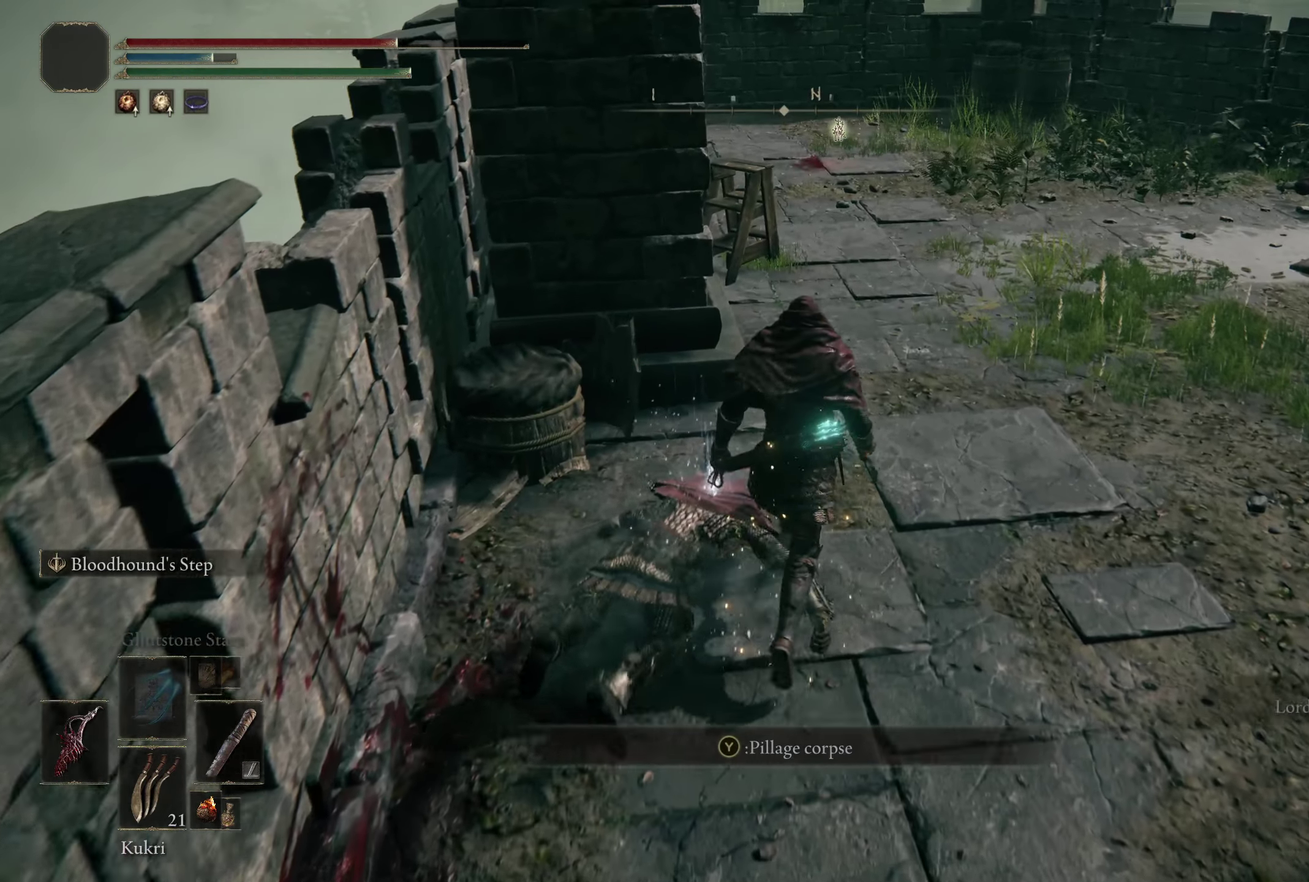
{"dt_ms": 200, "buttons": [], "left_stick": "center", "right_stick": "center", "events": [[58, "left_stick", "up"], [158, "left_stick", "center"]]}
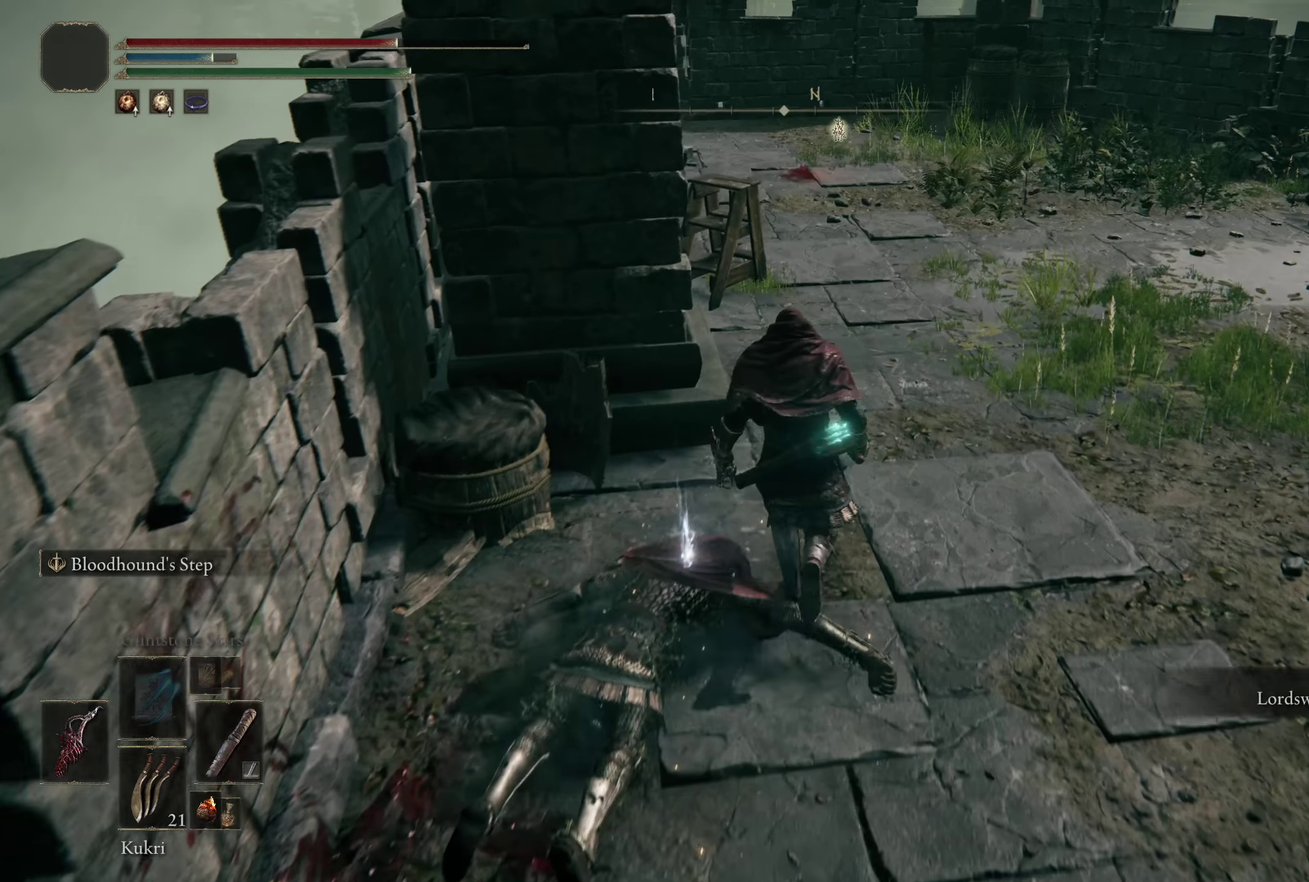
{"dt_ms": 300, "buttons": [], "left_stick": "center", "right_stick": "center", "events": []}
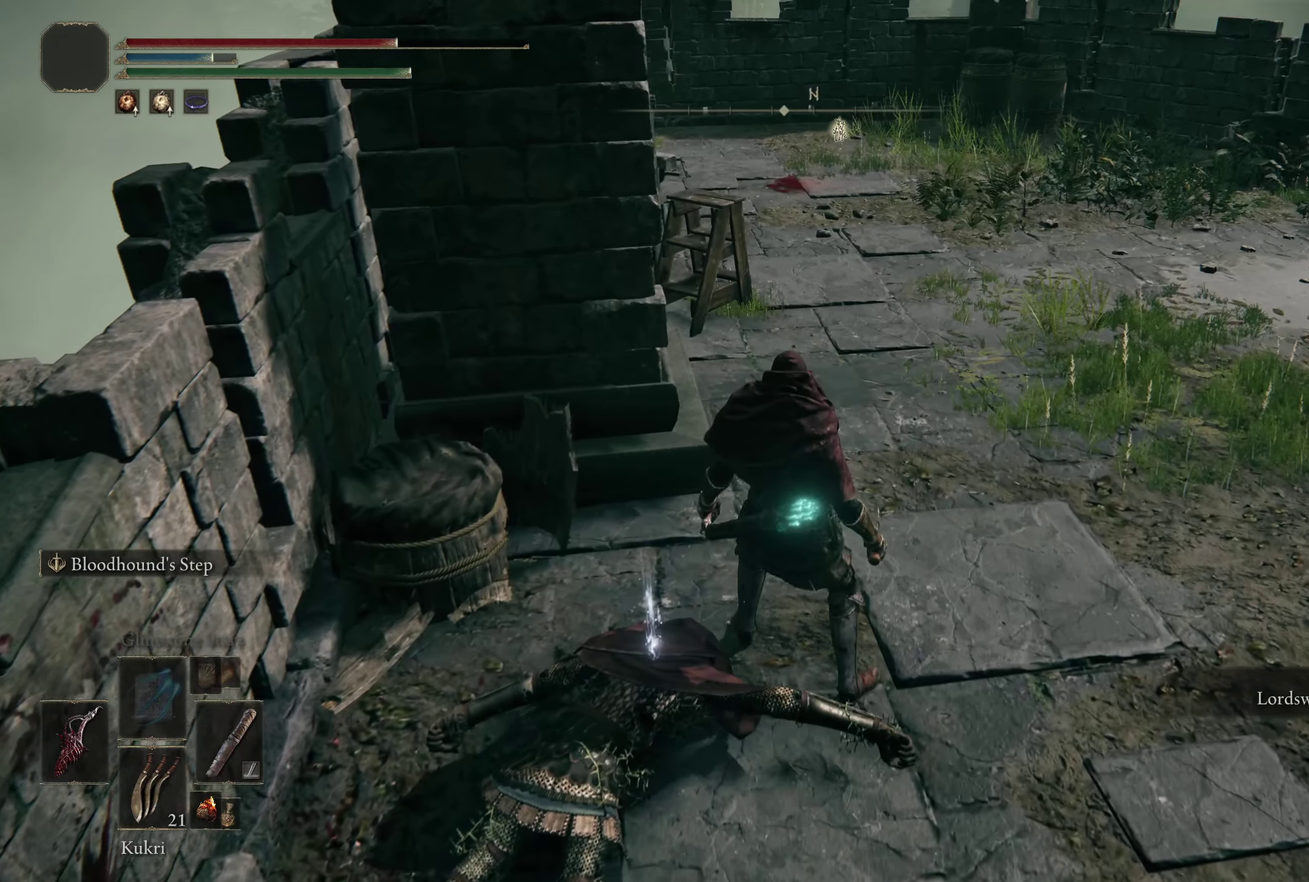
{"dt_ms": 200, "buttons": [], "left_stick": "down-left", "right_stick": "center", "events": [[66, "left_stick", "down-left"]]}
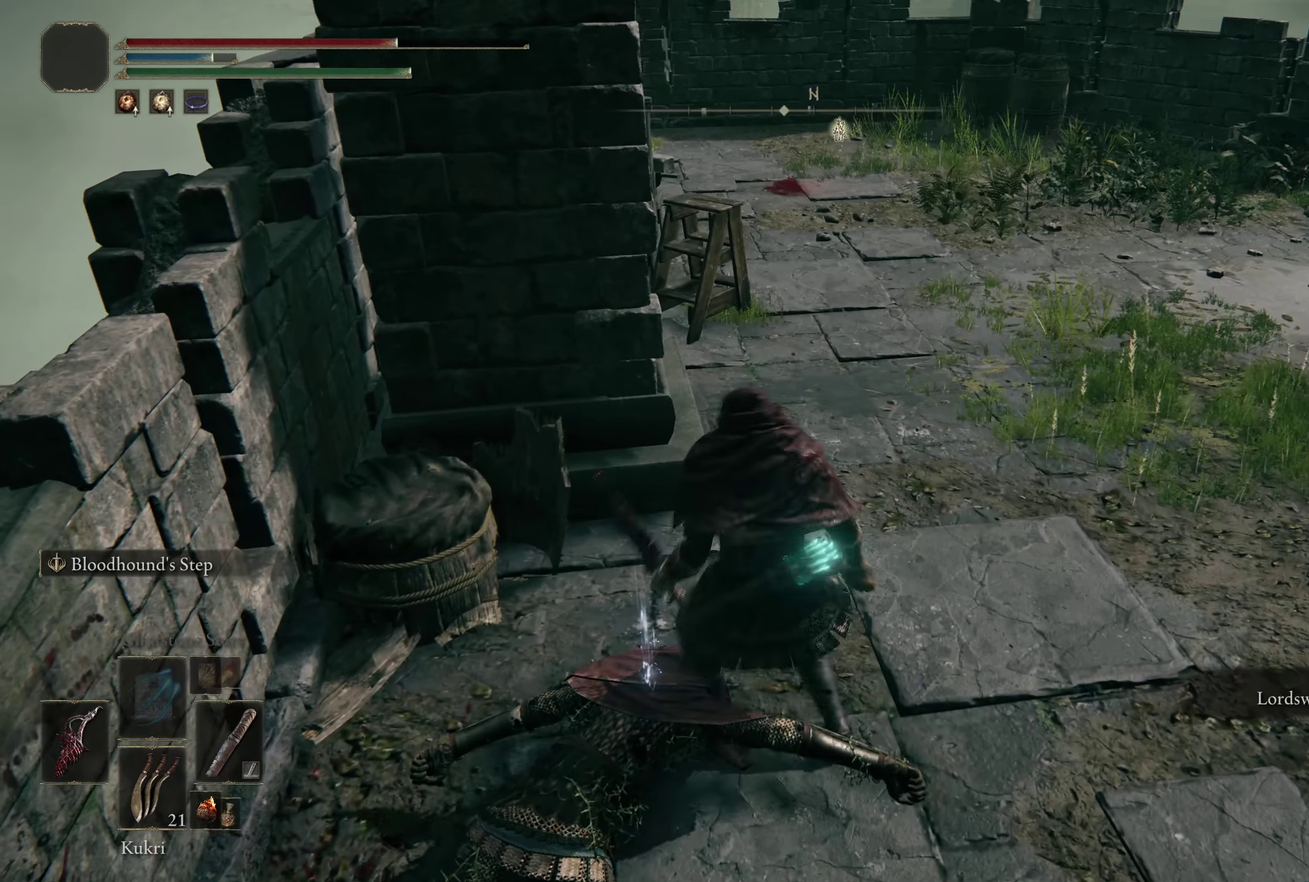
{"dt_ms": 300, "buttons": [], "left_stick": "up-right", "right_stick": "center", "events": [[50, "left_stick", "down-right"], [116, "left_stick", "right"], [300, "left_stick", "up-right"]]}
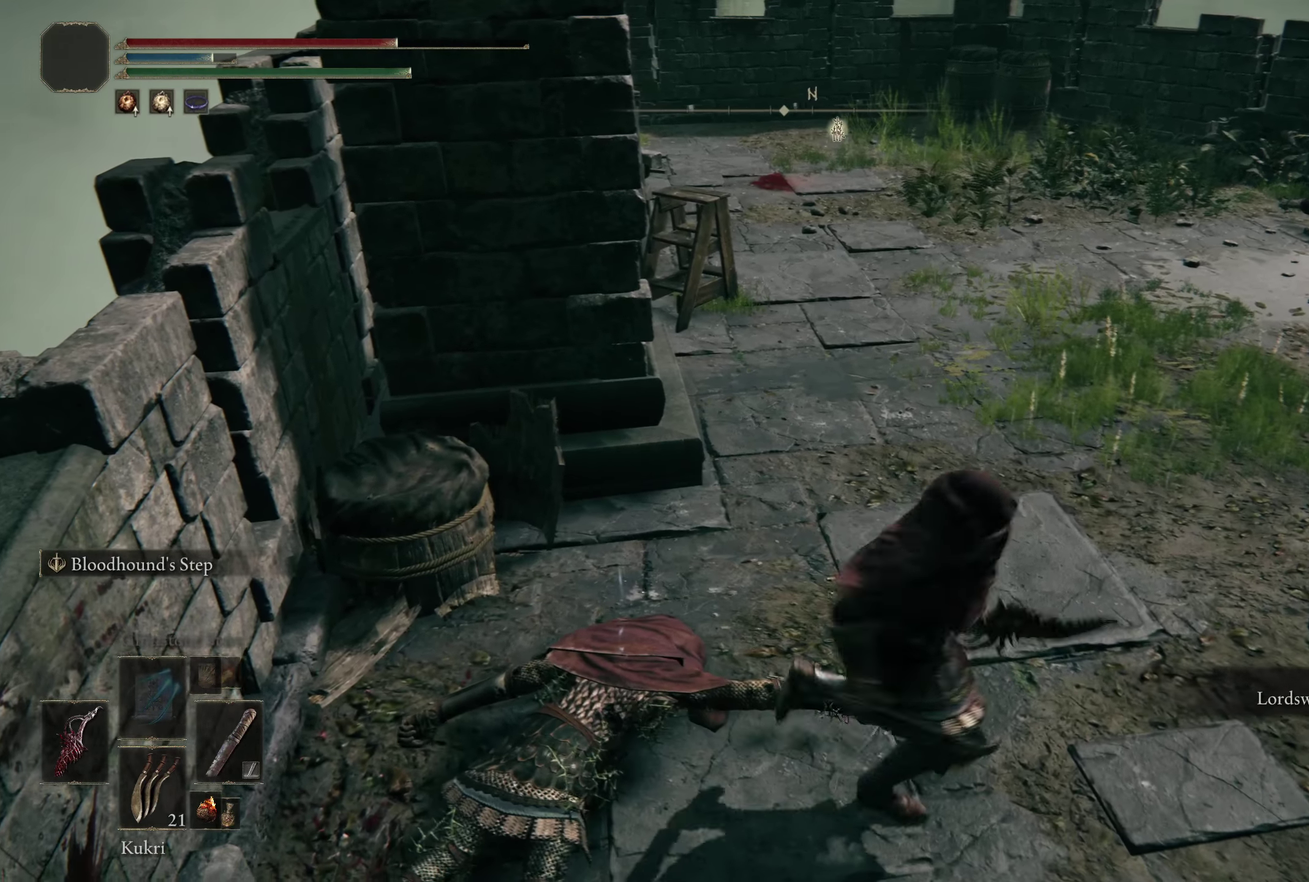
{"dt_ms": 200, "buttons": [], "left_stick": "up-right", "right_stick": "center", "events": [[50, "right_stick", "right"], [200, "right_stick", "center"]]}
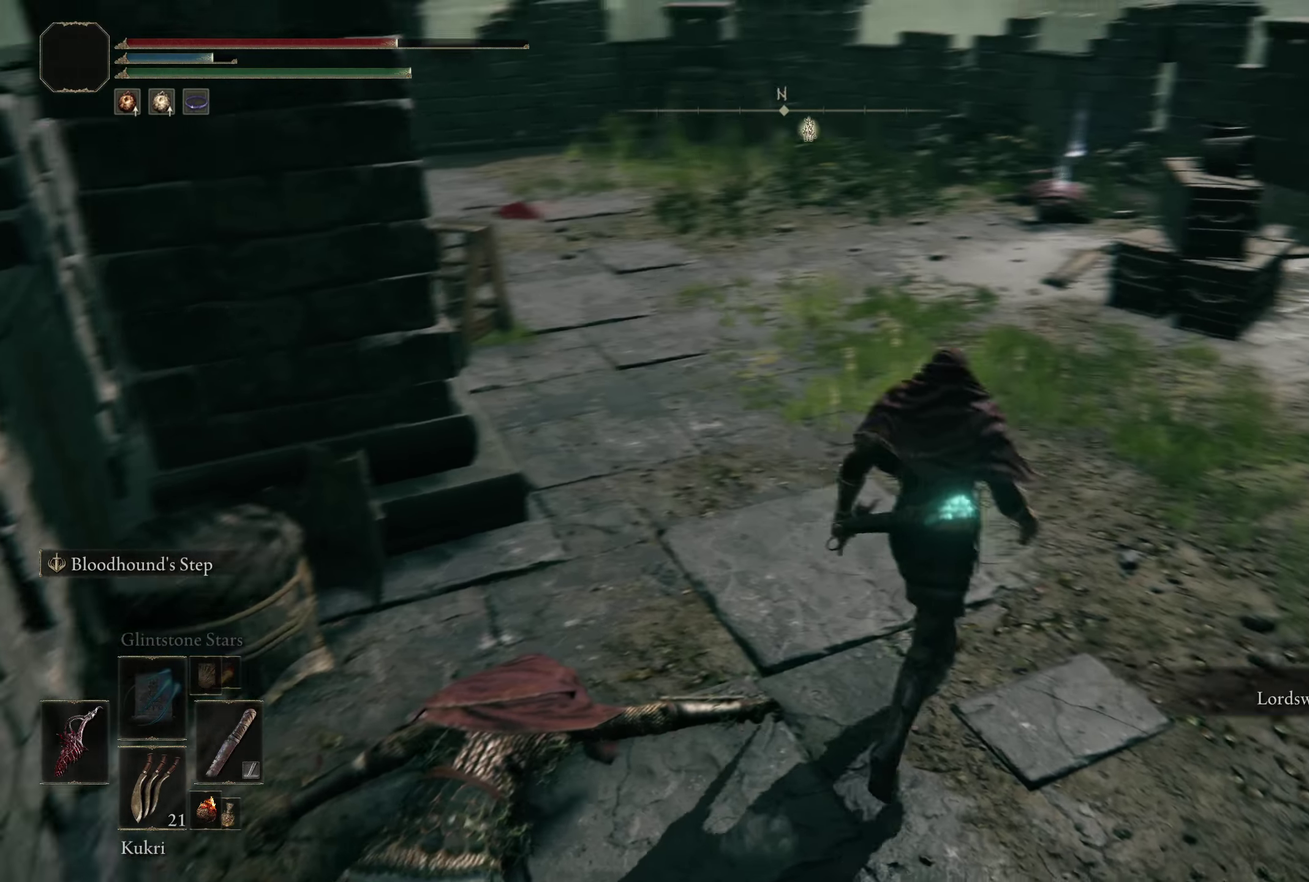
{"dt_ms": 300, "buttons": [], "left_stick": "up", "right_stick": "center", "events": [[16, "left_stick", "up"]]}
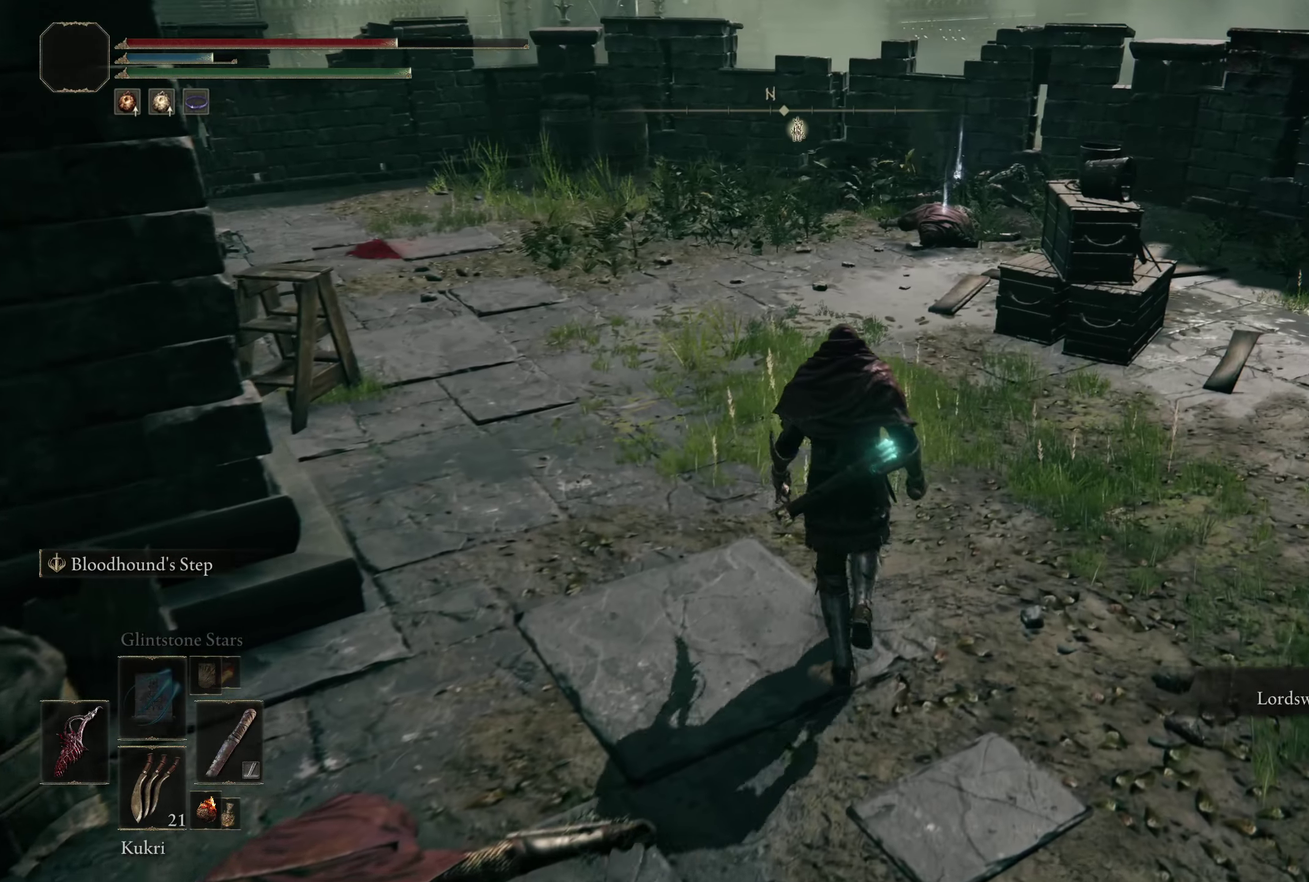
{"dt_ms": 200, "buttons": [], "left_stick": "up", "right_stick": "center", "events": []}
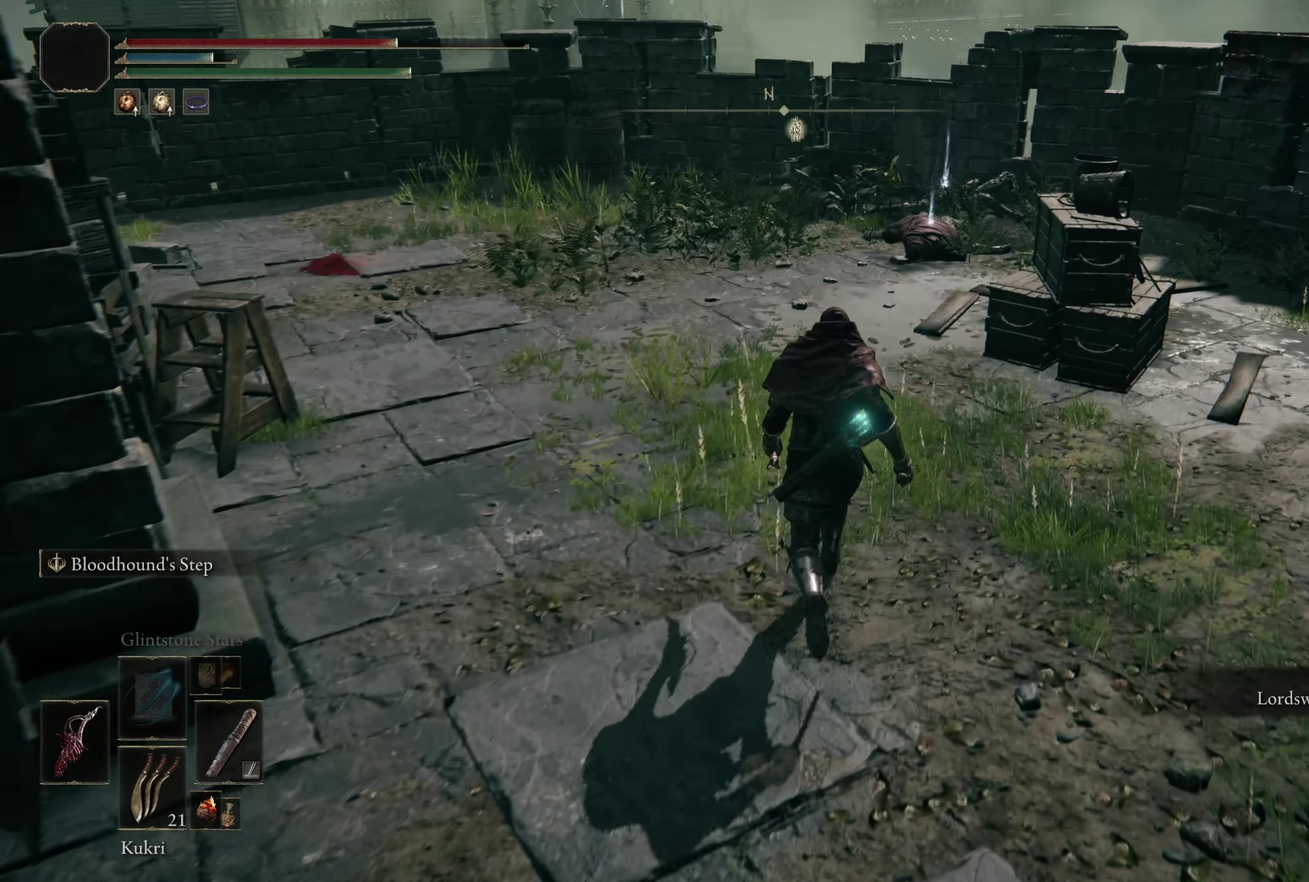
{"dt_ms": 200, "buttons": [], "left_stick": "up", "right_stick": "center", "events": []}
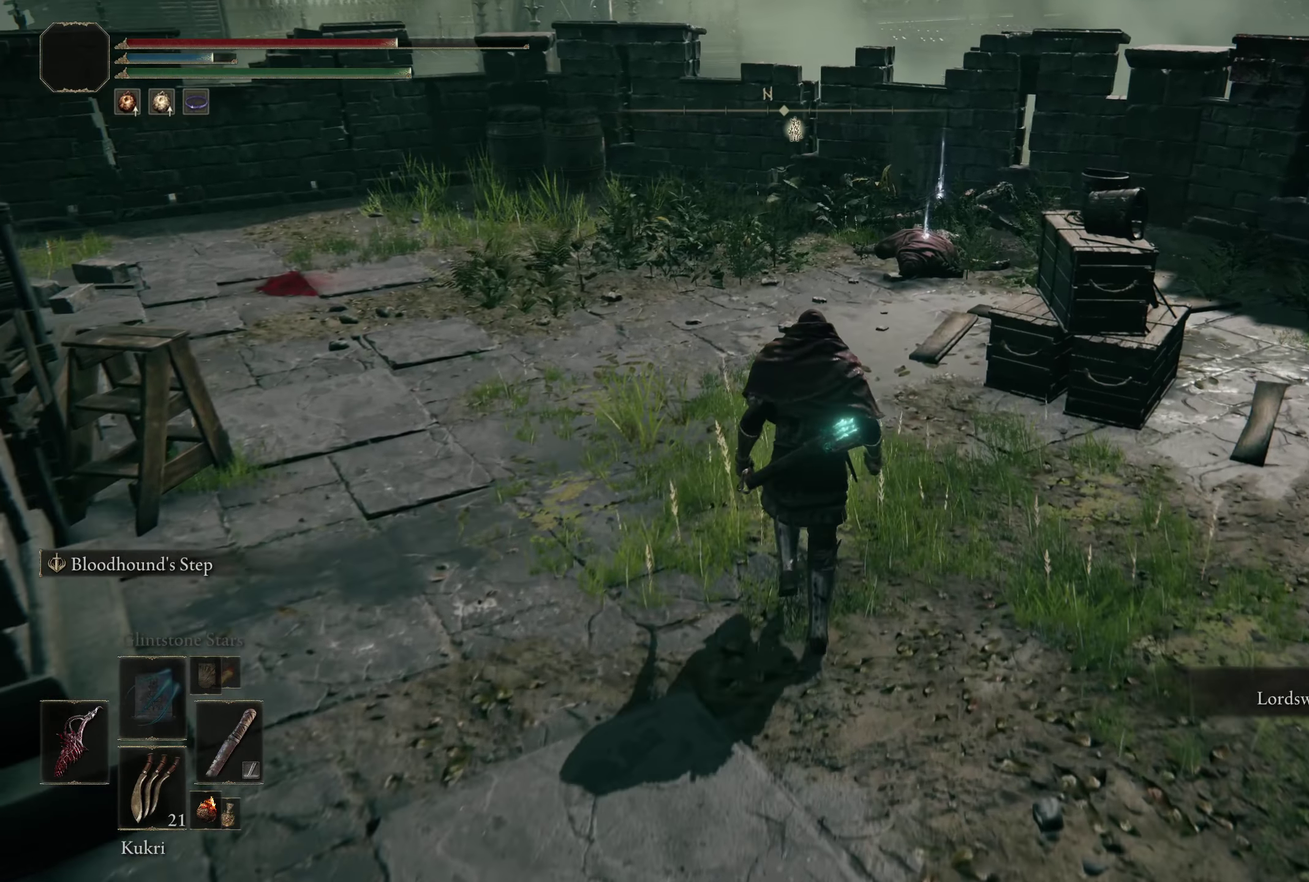
{"dt_ms": 300, "buttons": [], "left_stick": "up", "right_stick": "center", "events": []}
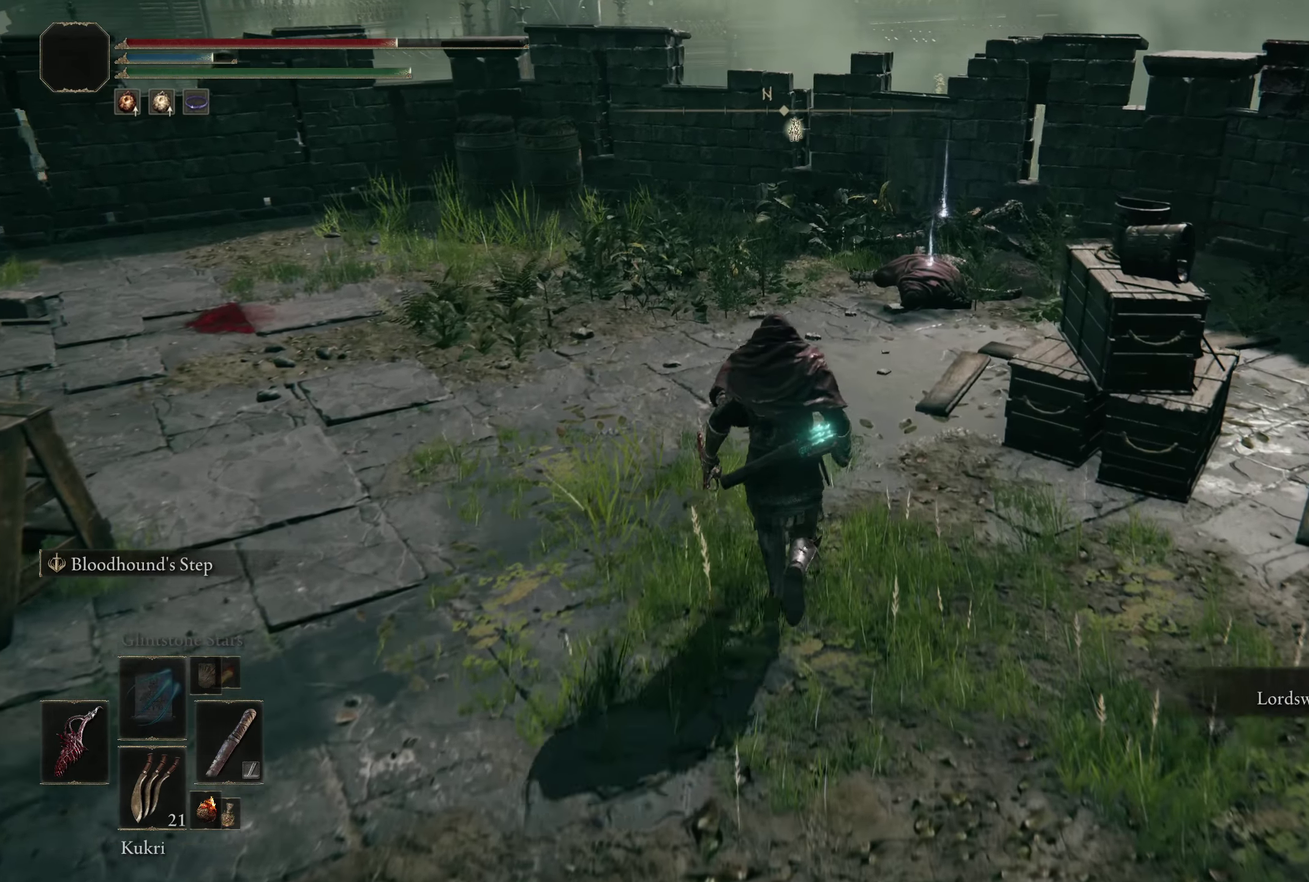
{"dt_ms": 200, "buttons": [], "left_stick": "up", "right_stick": "center"}
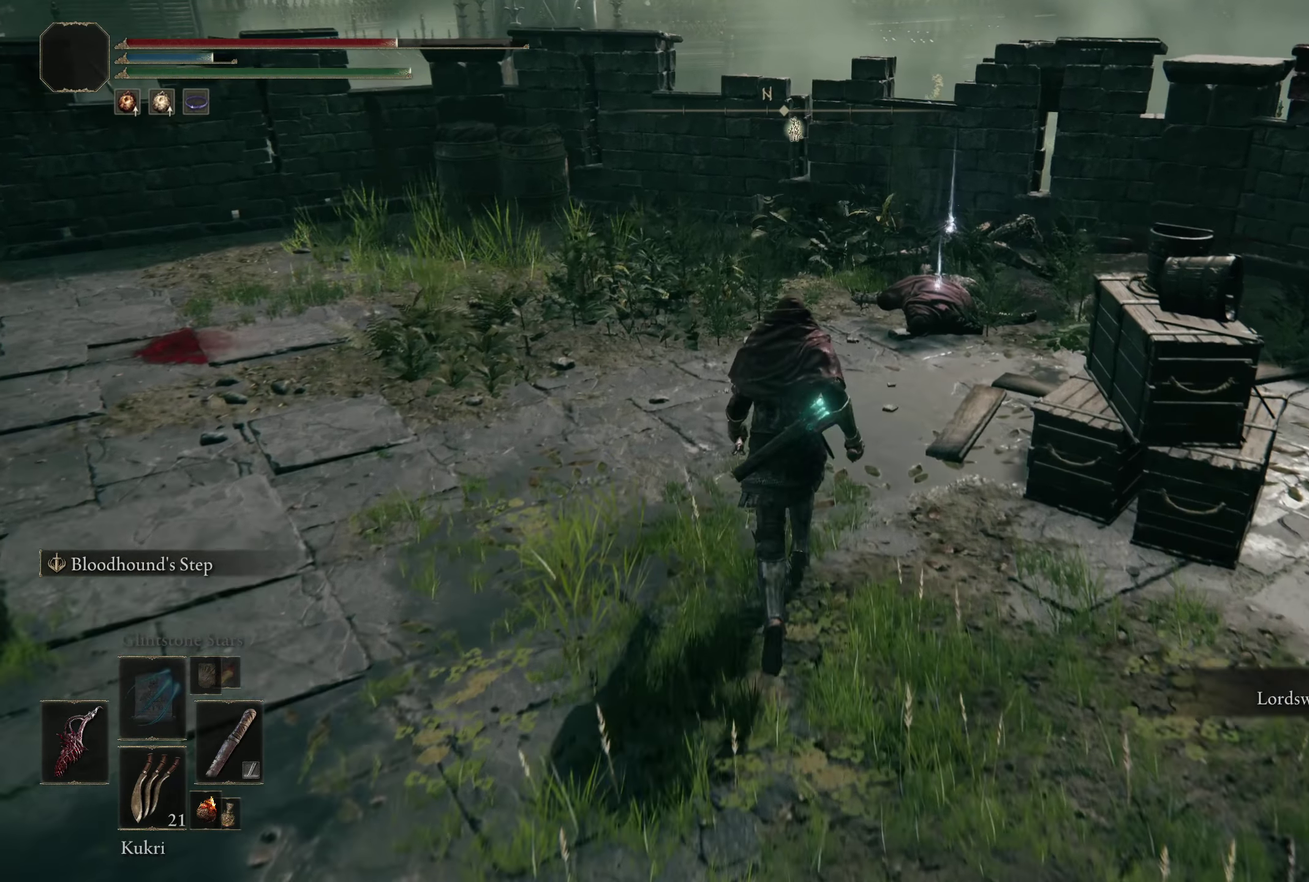
{"dt_ms": 292, "buttons": [], "left_stick": "up-right", "right_stick": "down-left"}
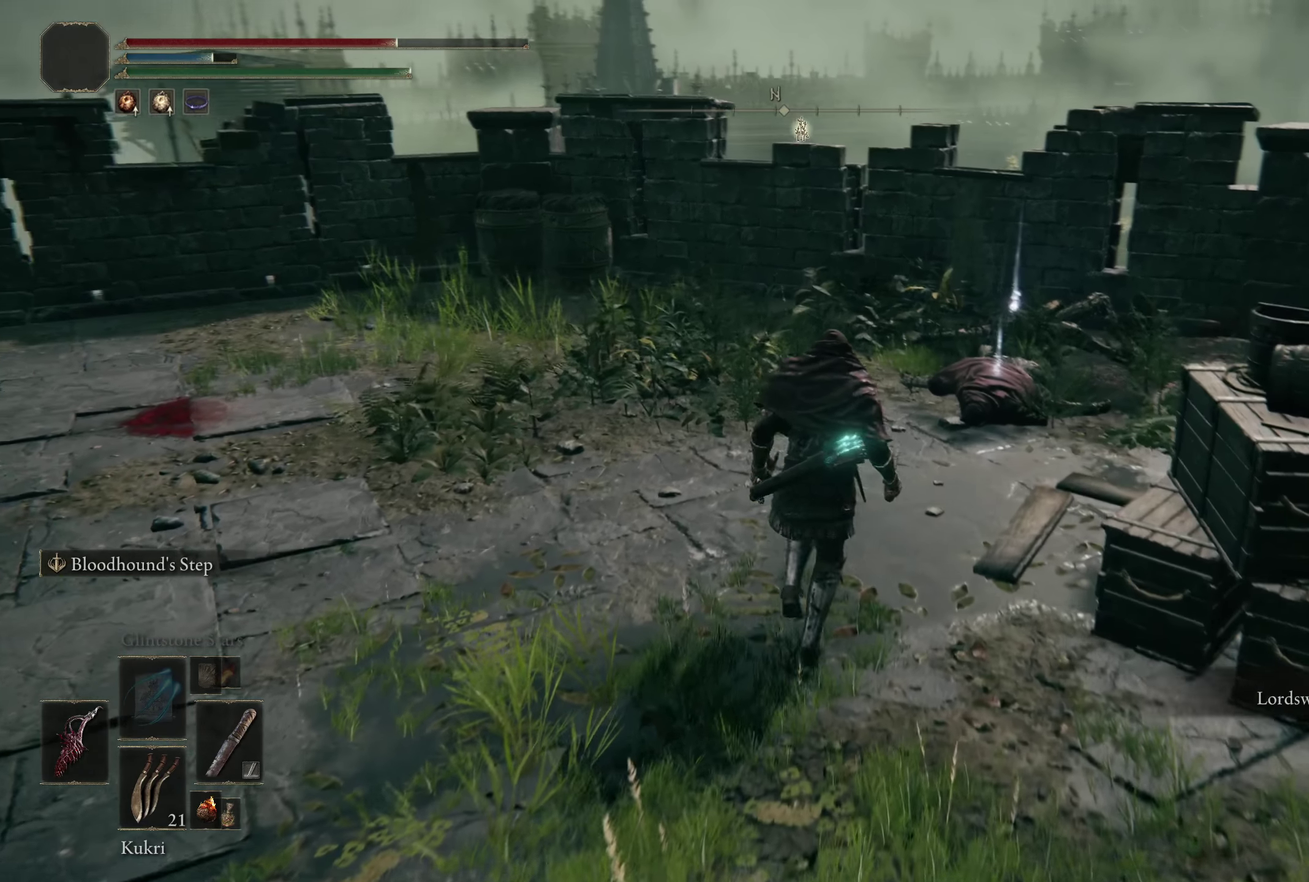
{"dt_ms": 200, "buttons": [], "left_stick": "up-right", "right_stick": "down-left", "events": []}
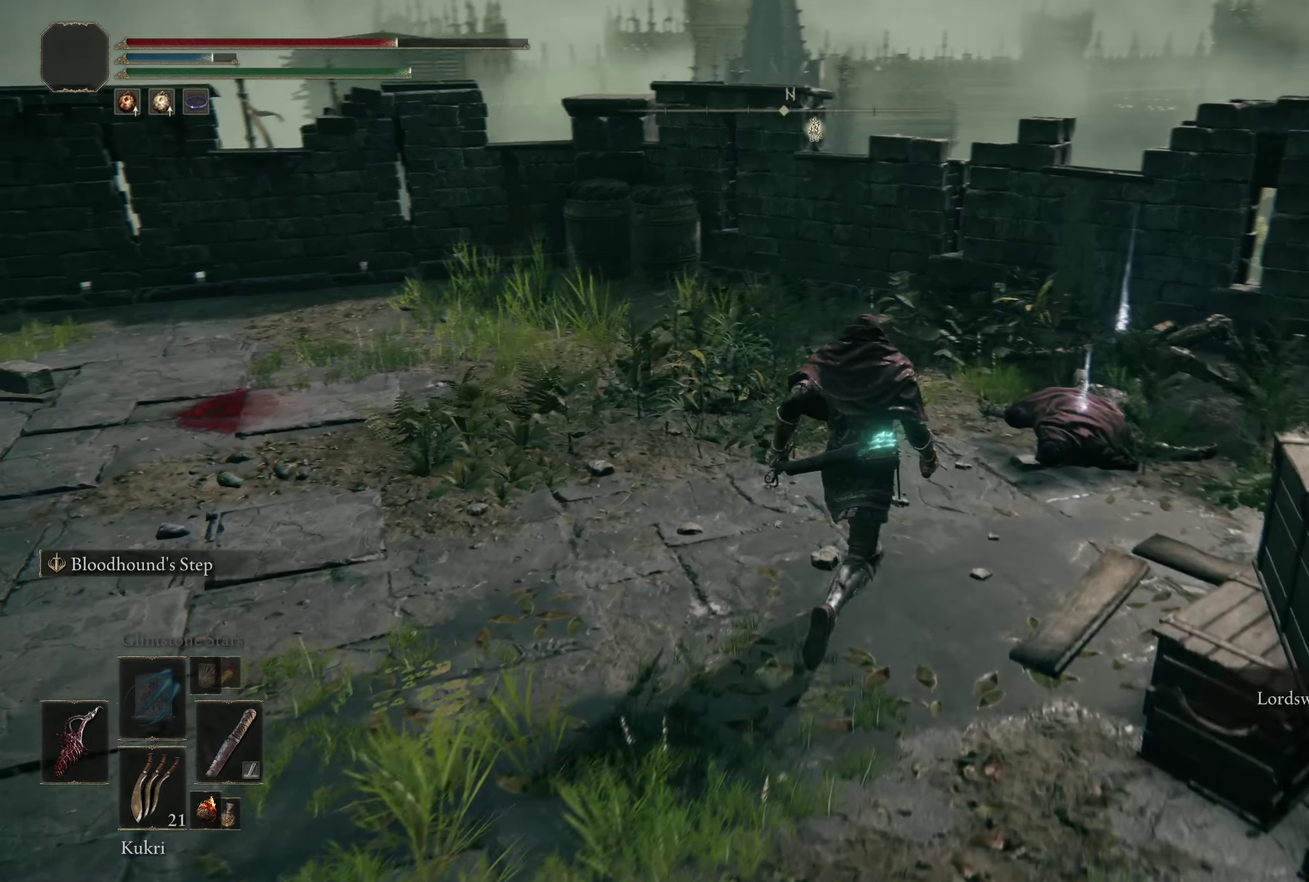
{"dt_ms": 300, "buttons": [], "left_stick": "up-right", "right_stick": "center", "events": [[241, "right_stick", "center"]]}
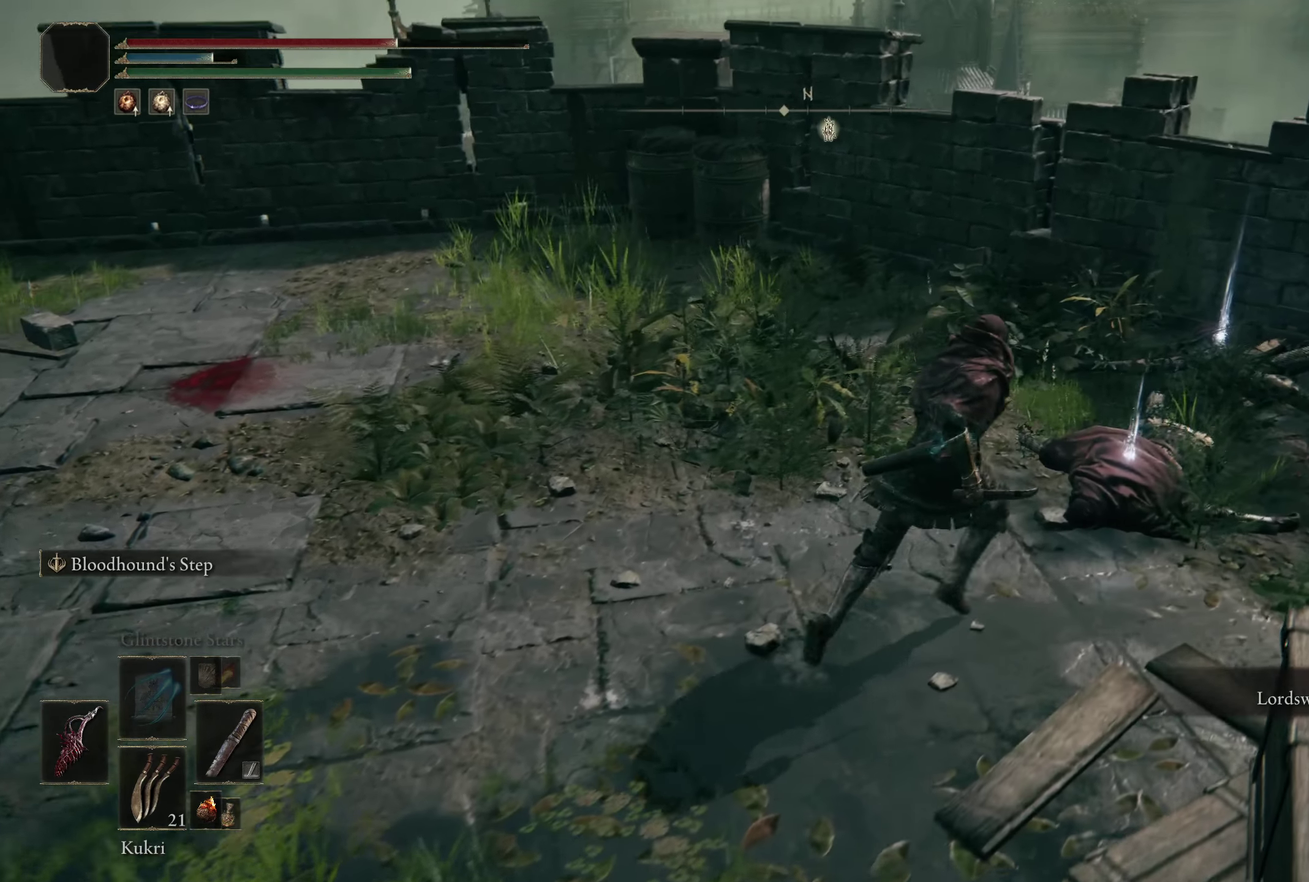
{"dt_ms": 200, "buttons": [], "left_stick": "up-right", "right_stick": "center", "events": []}
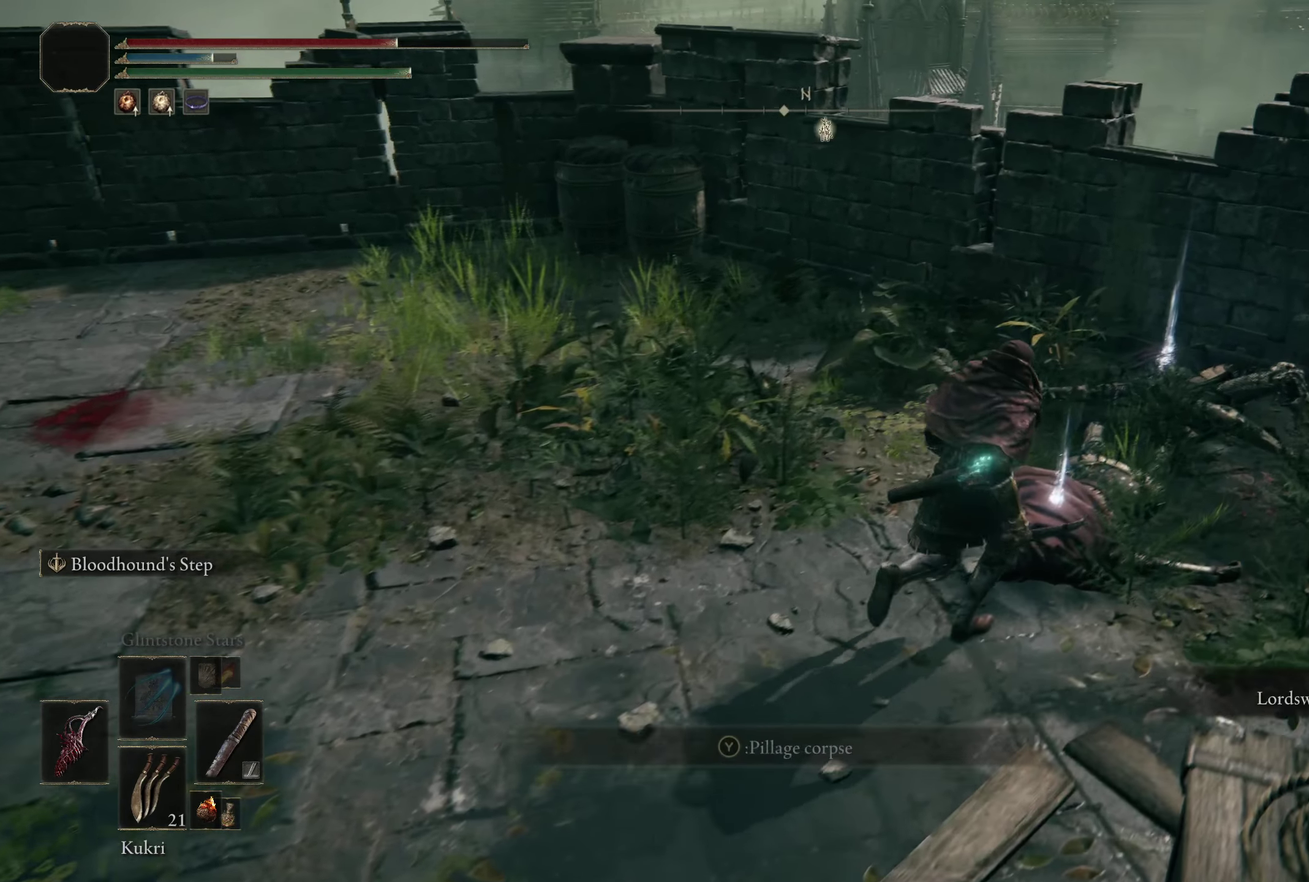
{"dt_ms": 300, "buttons": [], "left_stick": "up-right", "right_stick": "center", "events": [[50, "Y", "down"], [150, "Y", "up"]]}
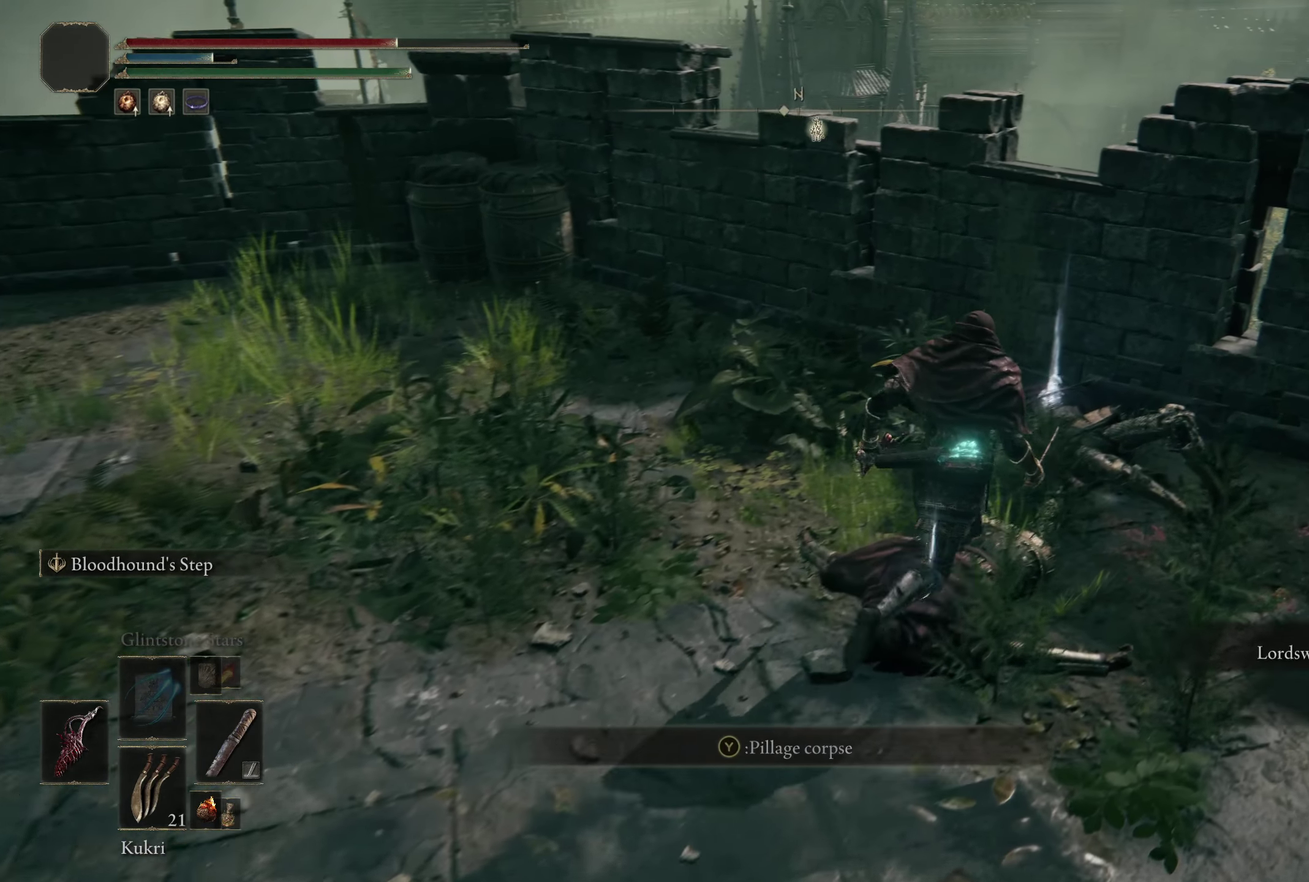
{"dt_ms": 200, "buttons": [], "left_stick": "up", "right_stick": "center", "events": [[191, "left_stick", "up"]]}
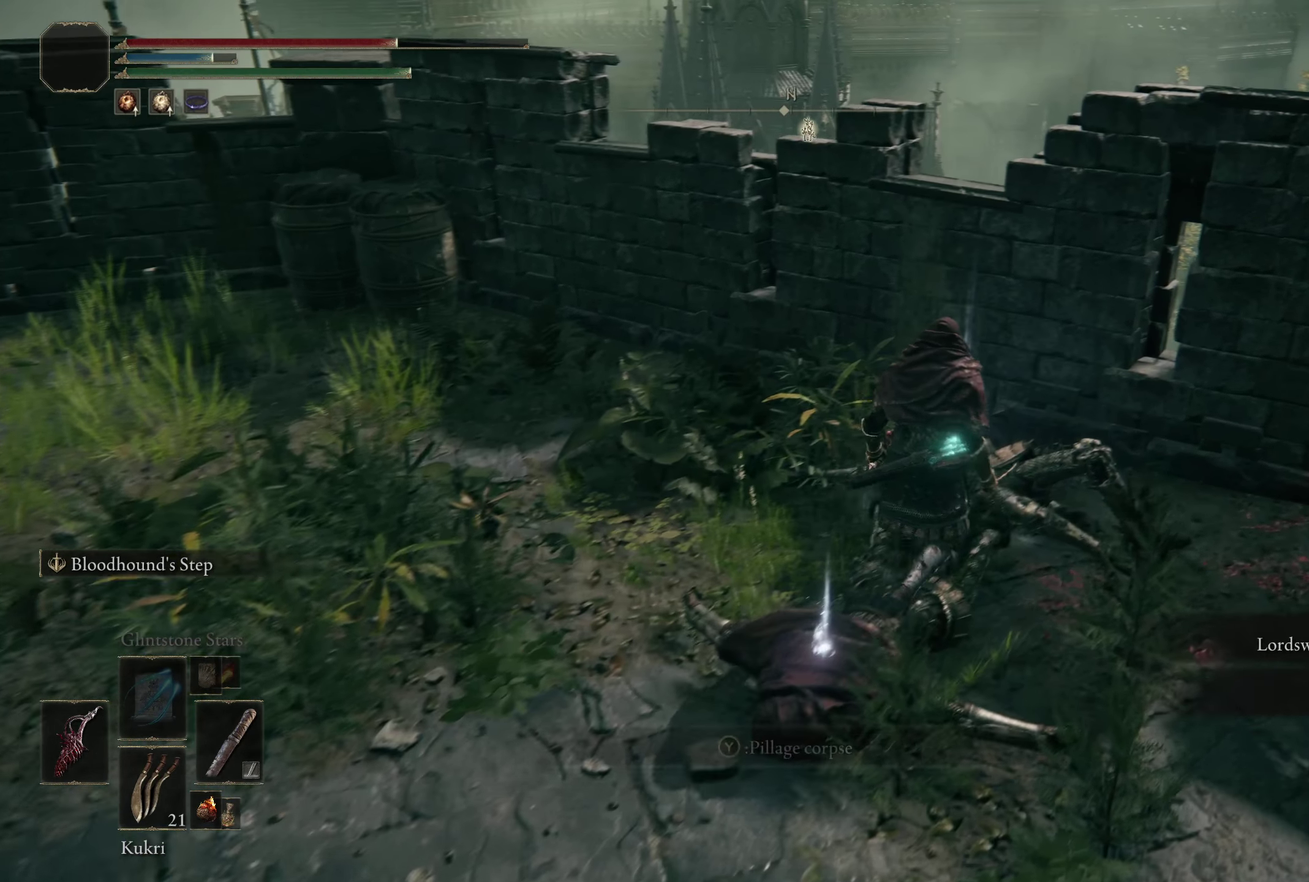
{"dt_ms": 500, "buttons": [], "left_stick": "left", "right_stick": "center", "events": [[250, "Y", "down"], [283, "left_stick", "up-left"], [358, "Y", "up"], [416, "left_stick", "left"]]}
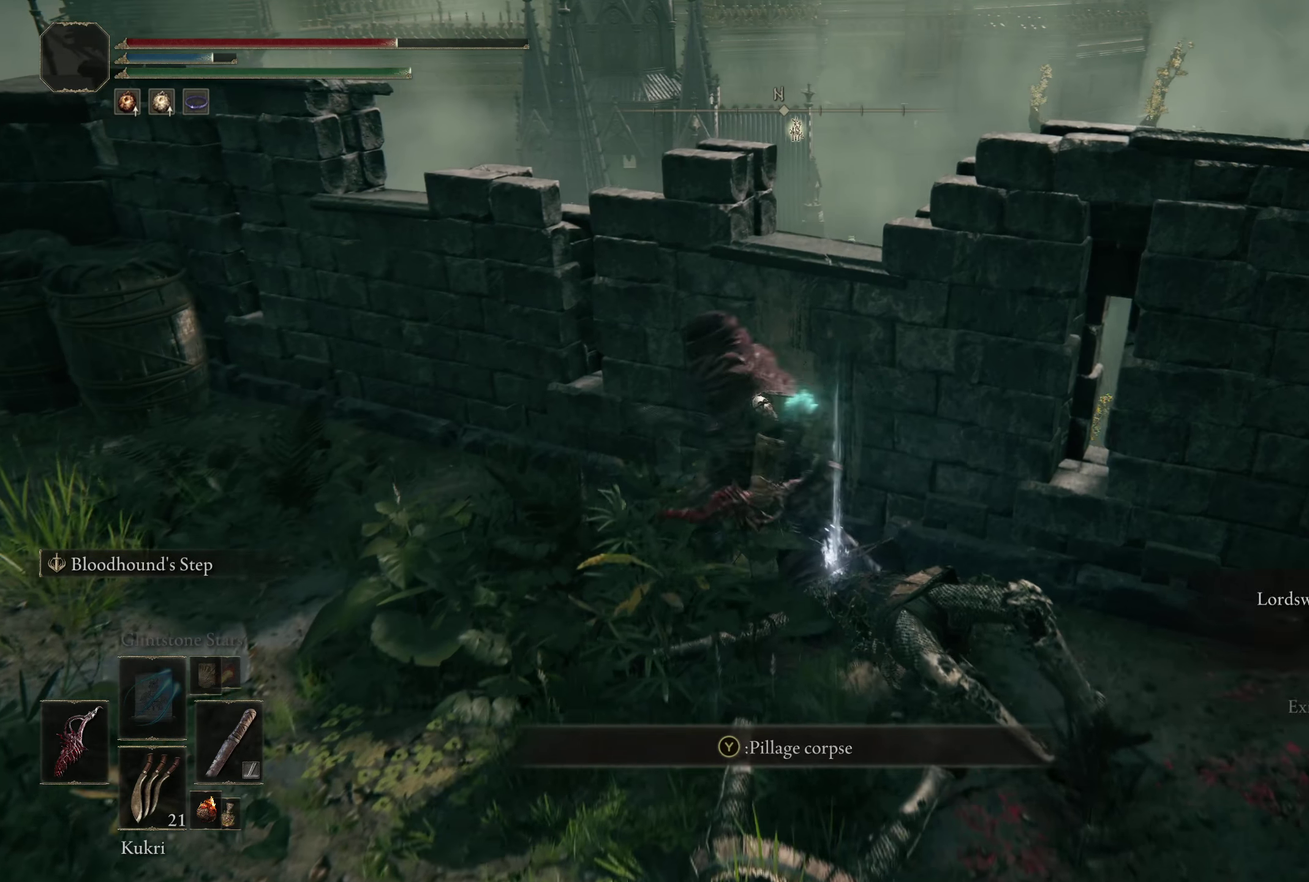
{"dt_ms": 200, "buttons": [], "left_stick": "left", "right_stick": "center", "events": []}
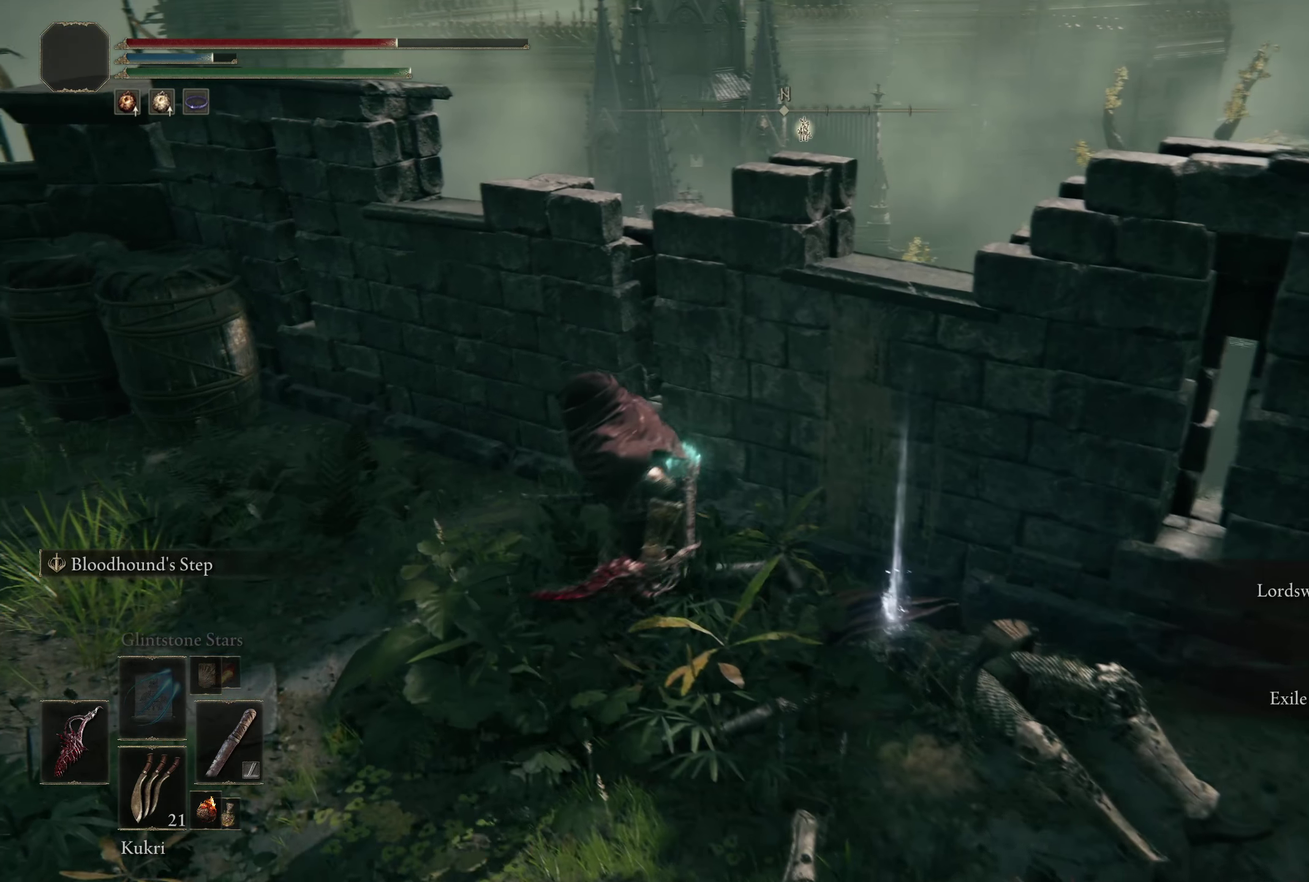
{"dt_ms": 700, "buttons": [], "left_stick": "up", "right_stick": "center", "events": [[158, "right_stick", "left"], [275, "left_stick", "up-left"], [541, "right_stick", "center"], [591, "left_stick", "up"]]}
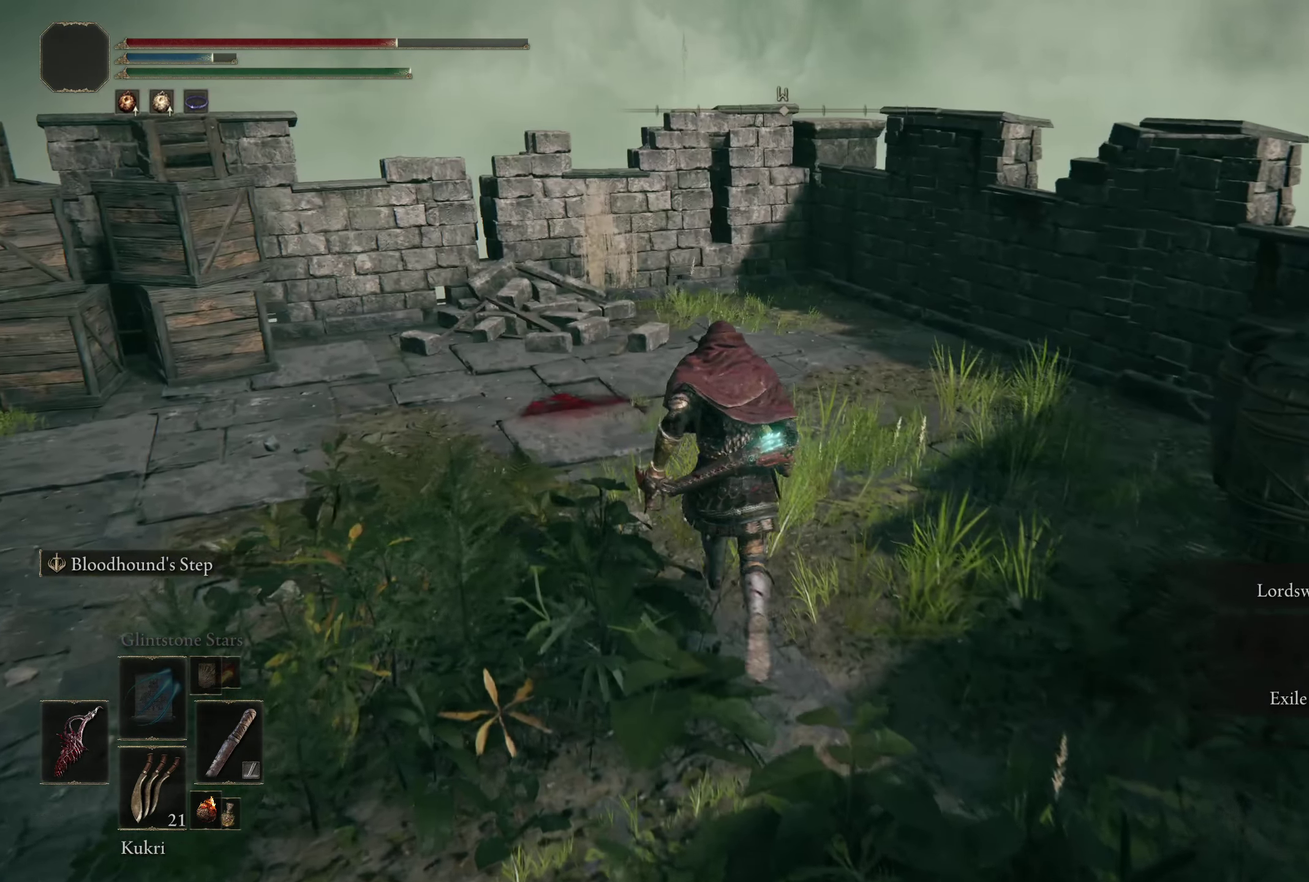
{"dt_ms": 700, "buttons": [], "left_stick": "up", "right_stick": "down-left", "events": [[533, "right_stick", "down-right"], [650, "right_stick", "center"], [700, "right_stick", "down-left"]]}
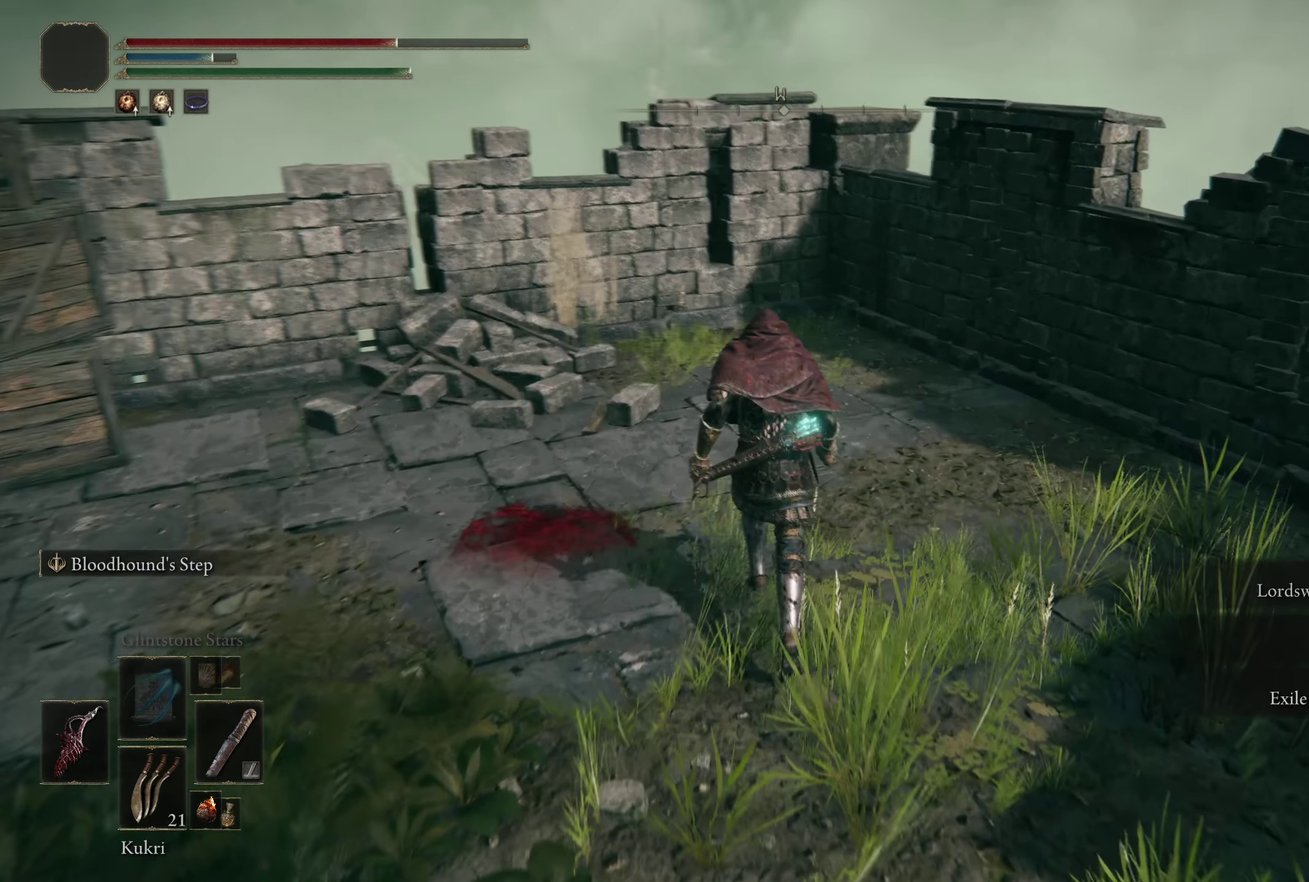
{"dt_ms": 300, "buttons": [], "left_stick": "up", "right_stick": "down-left", "events": []}
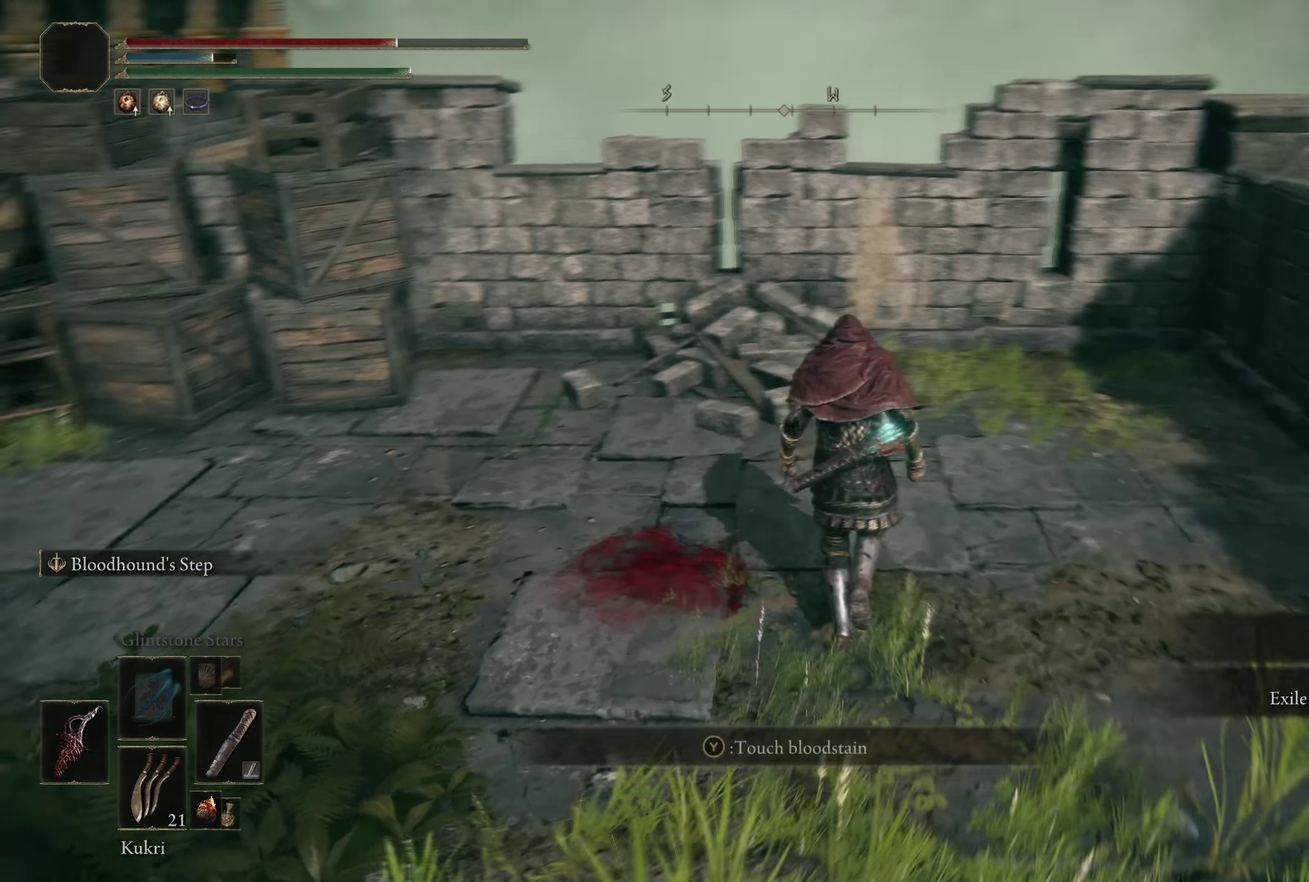
{"dt_ms": 400, "buttons": [], "left_stick": "up-right", "right_stick": "down-left", "events": [[91, "right_stick", "center"], [166, "left_stick", "up-right"], [266, "right_stick", "down-left"]]}
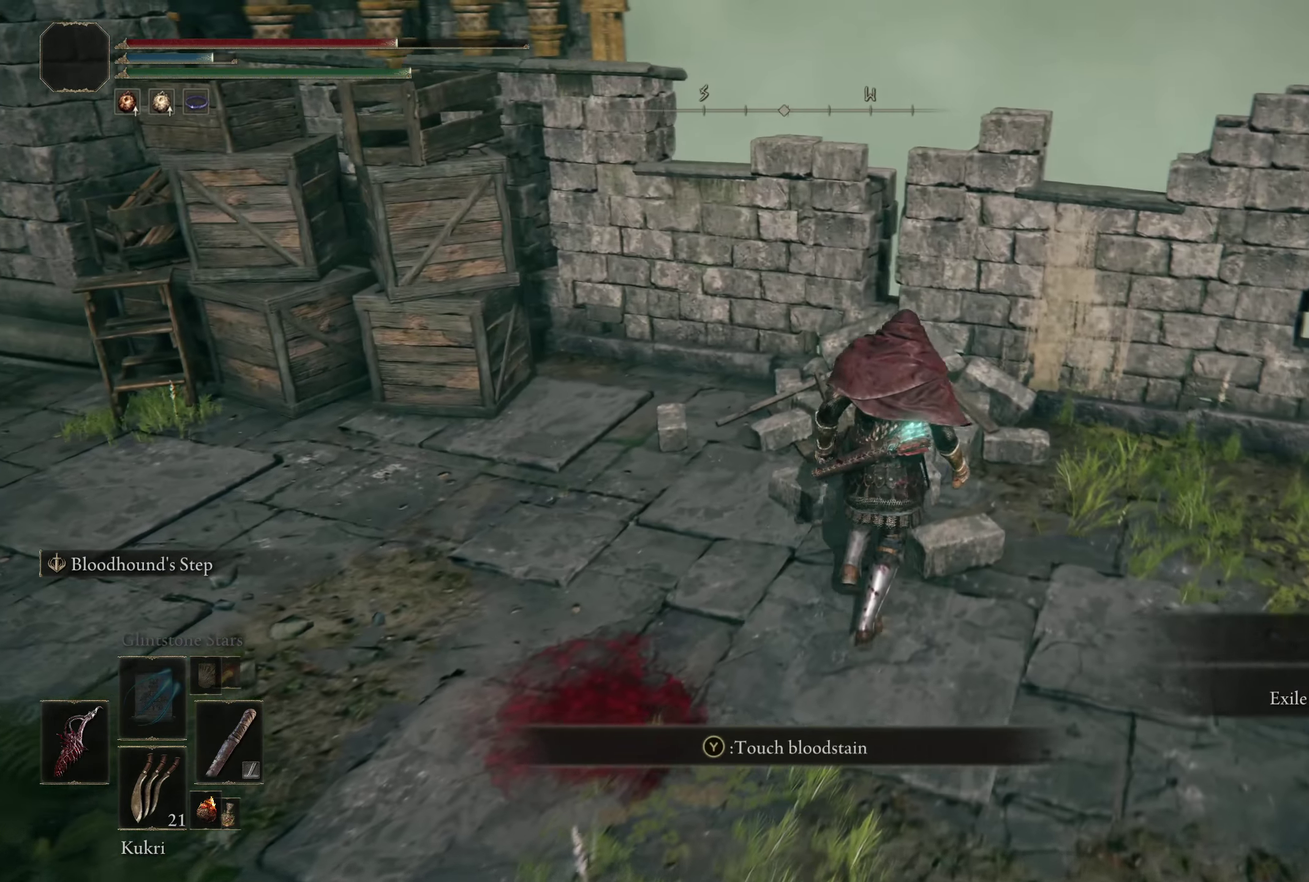
{"dt_ms": 200, "buttons": [], "left_stick": "up-right", "right_stick": "down-left", "events": []}
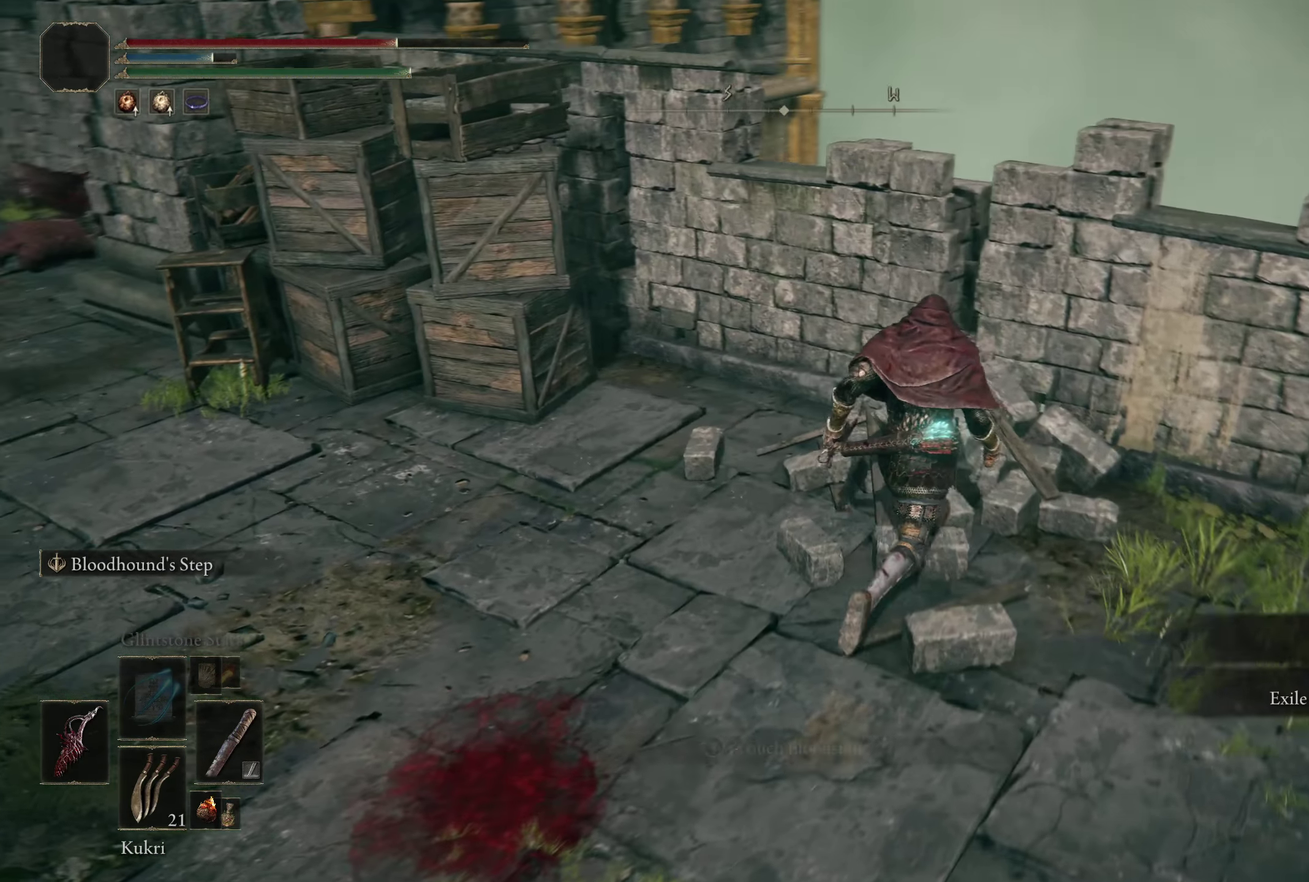
{"dt_ms": 300, "buttons": [], "left_stick": "up-right", "right_stick": "down-left", "events": []}
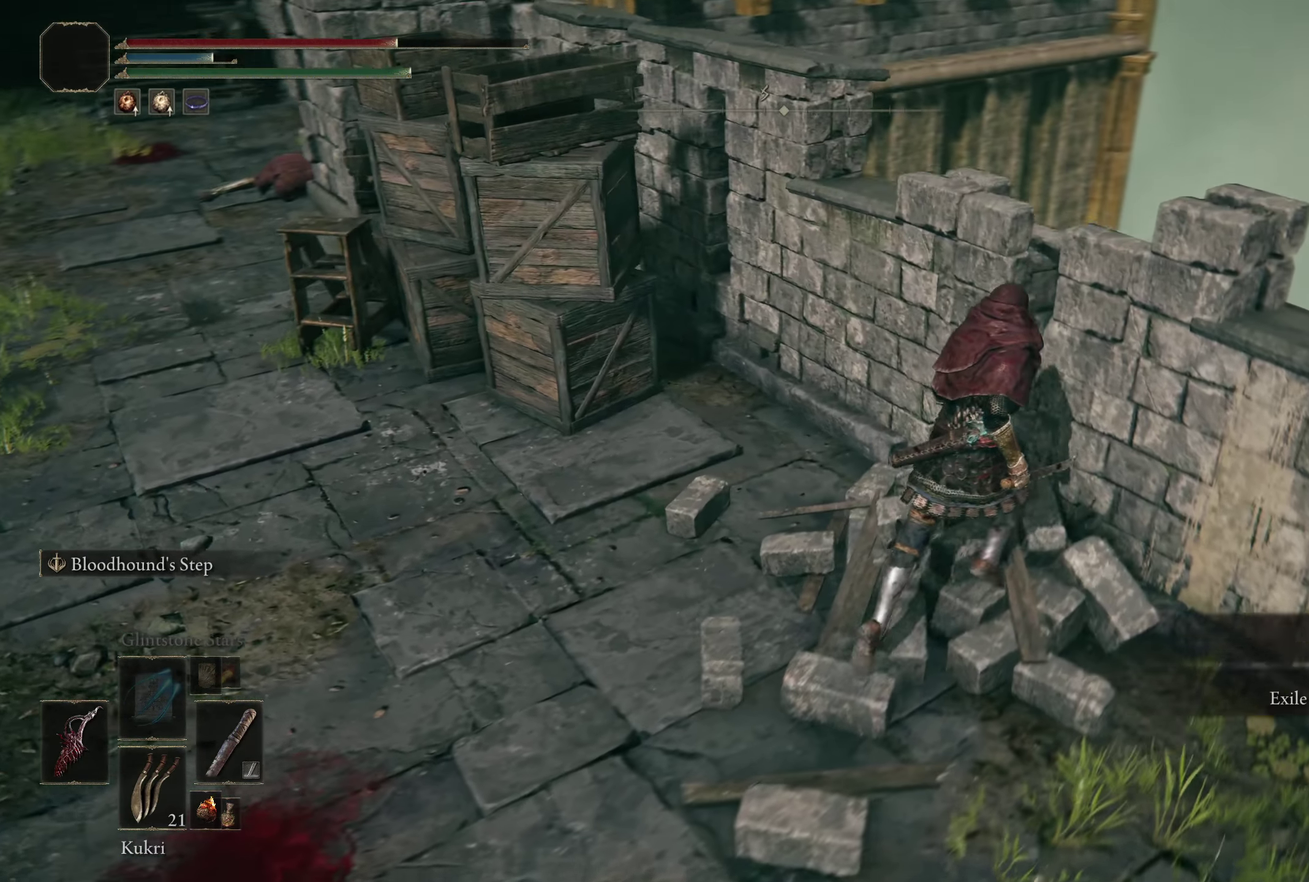
{"dt_ms": 200, "buttons": [], "left_stick": "center", "right_stick": "down-left", "events": [[183, "left_stick", "center"]]}